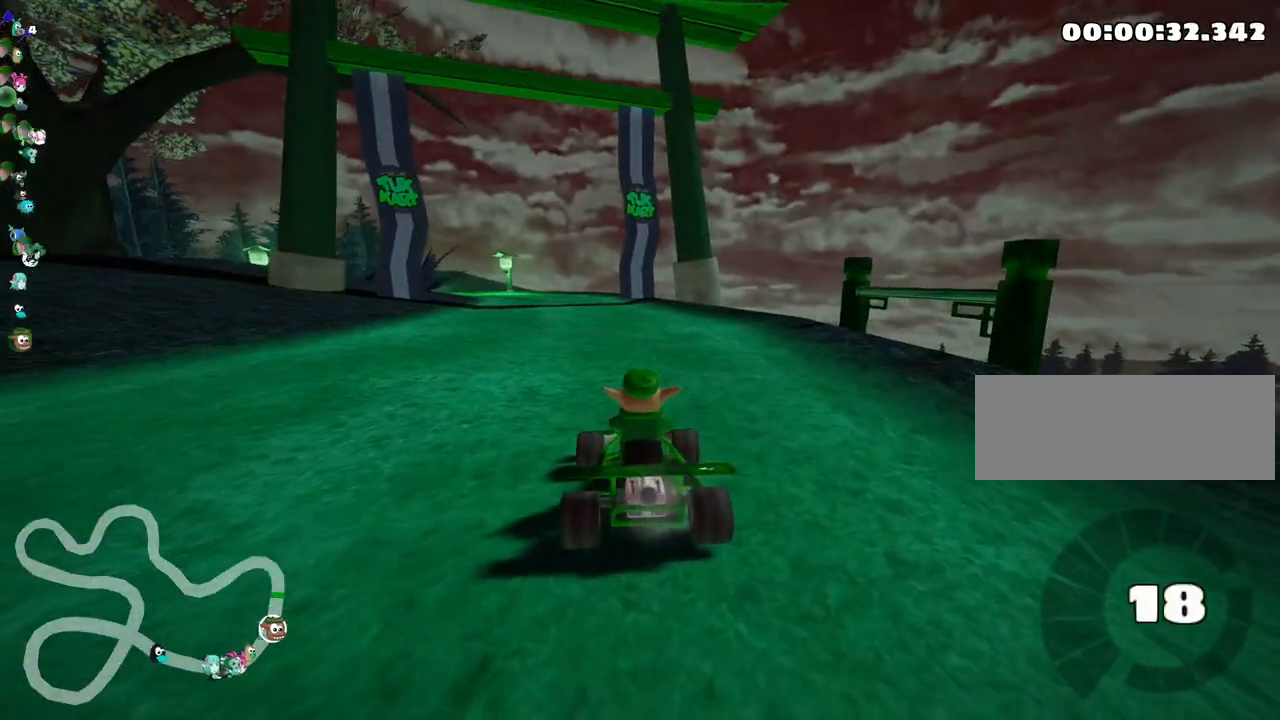
Gameplay with keyboard; each line is a JSON object with the keys held at the frame after it. "events" lists presses ("down") and releases ("up") of "down", "fire", "left", "look", "nitro", "right", "skid" and "up" between this image and that frame as [ms after this image, input, new state], when the widget could be followed in between. No other keys are recorded. Mouse input is not recorded. Key names are as the overlay labels them; some are game actions (e.g. jump) rather than physical keys.
{"keys": ["look"], "events": [[33, "look", "down"]]}
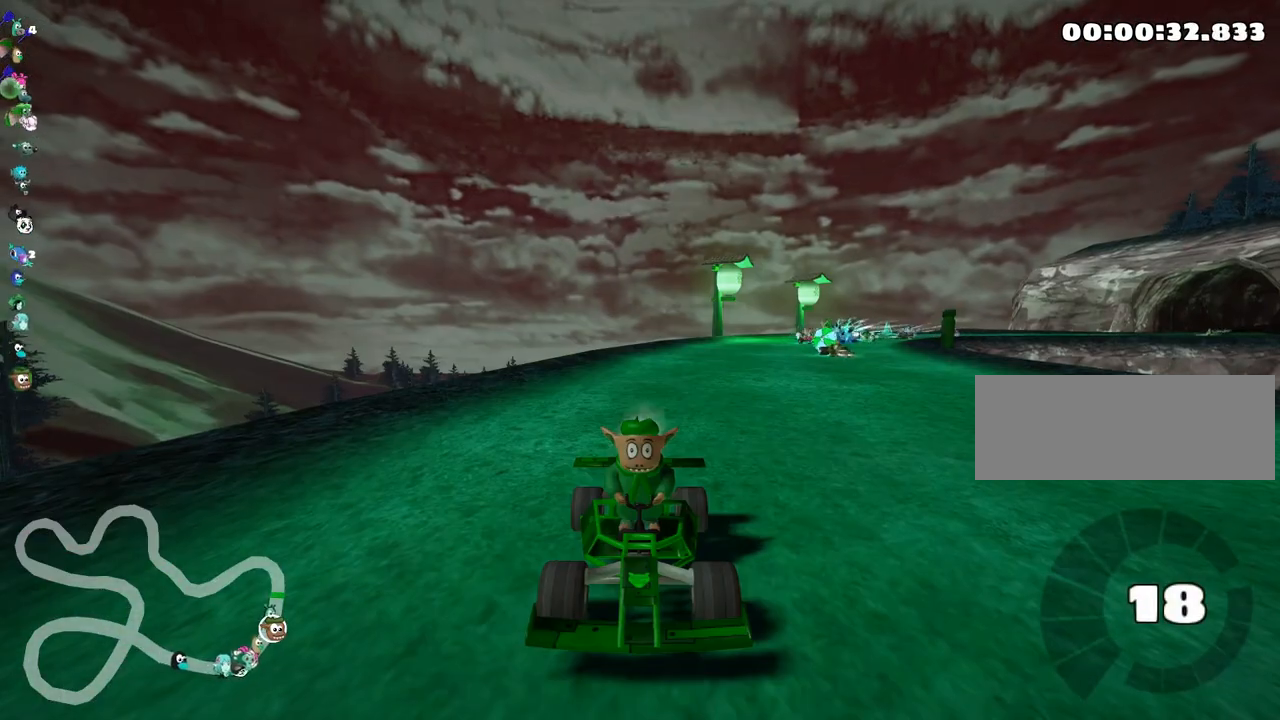
{"keys": ["look"], "events": []}
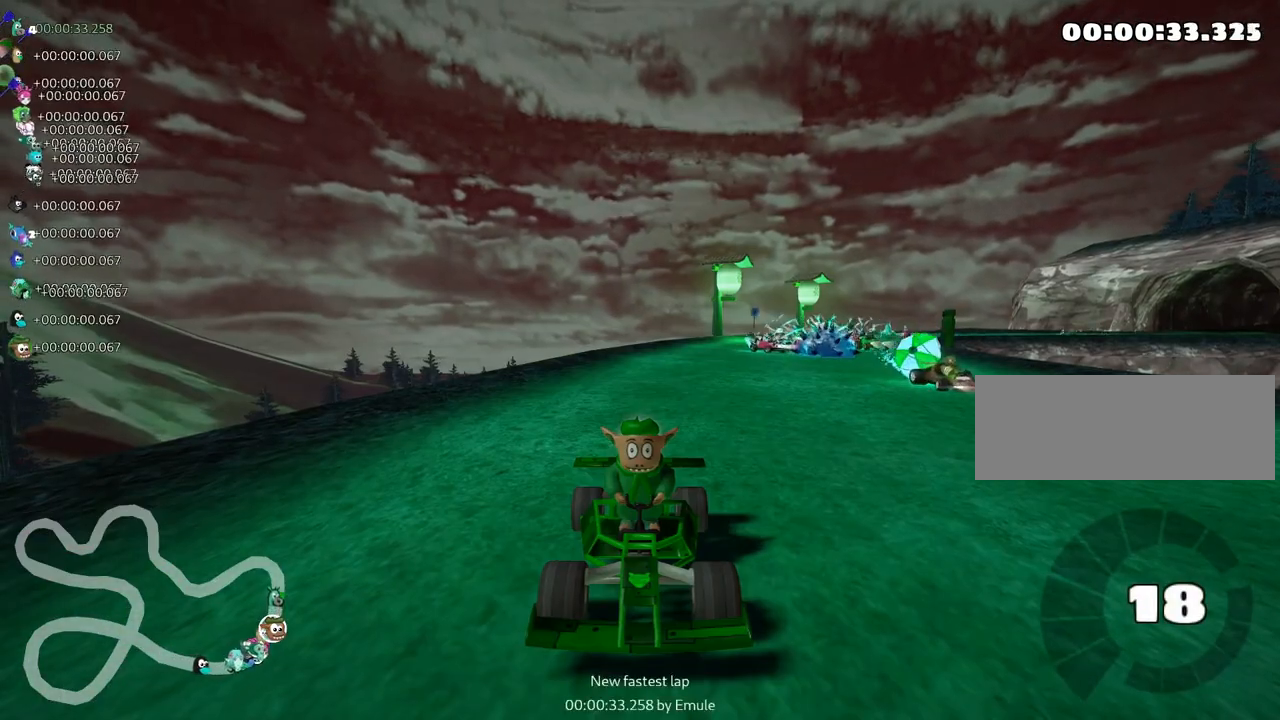
{"keys": ["look"], "events": []}
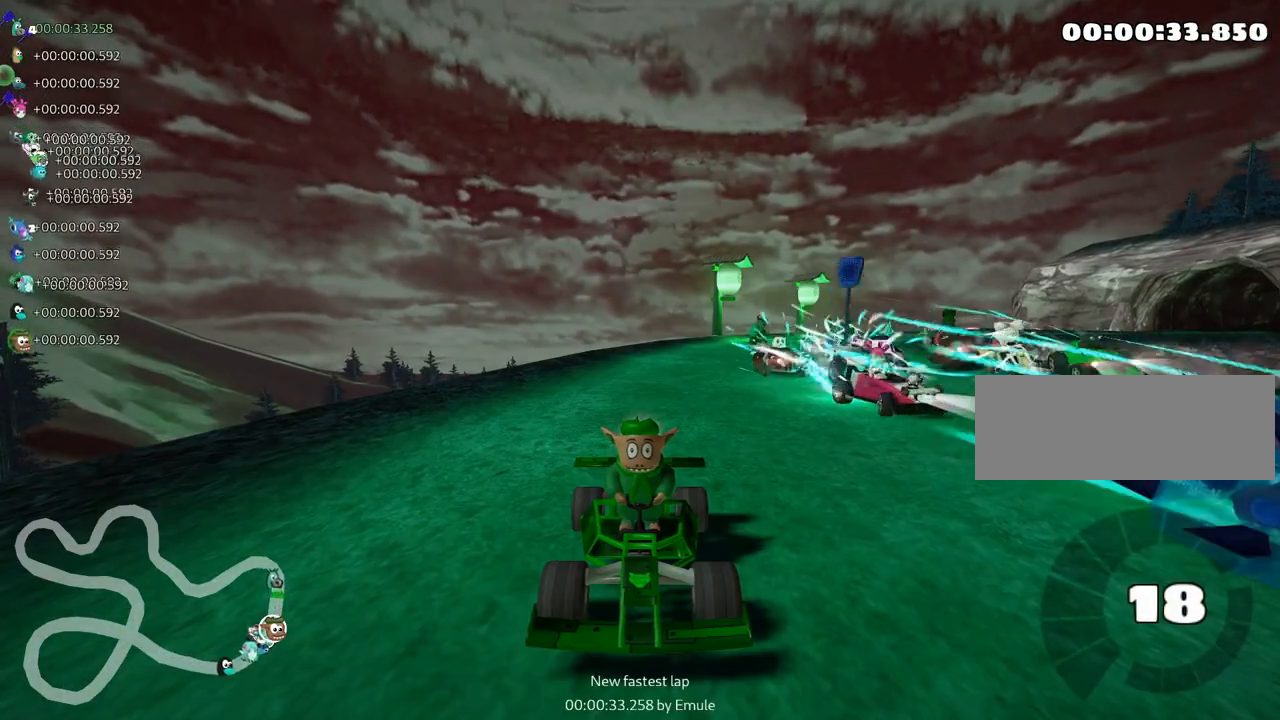
{"keys": ["look"], "events": []}
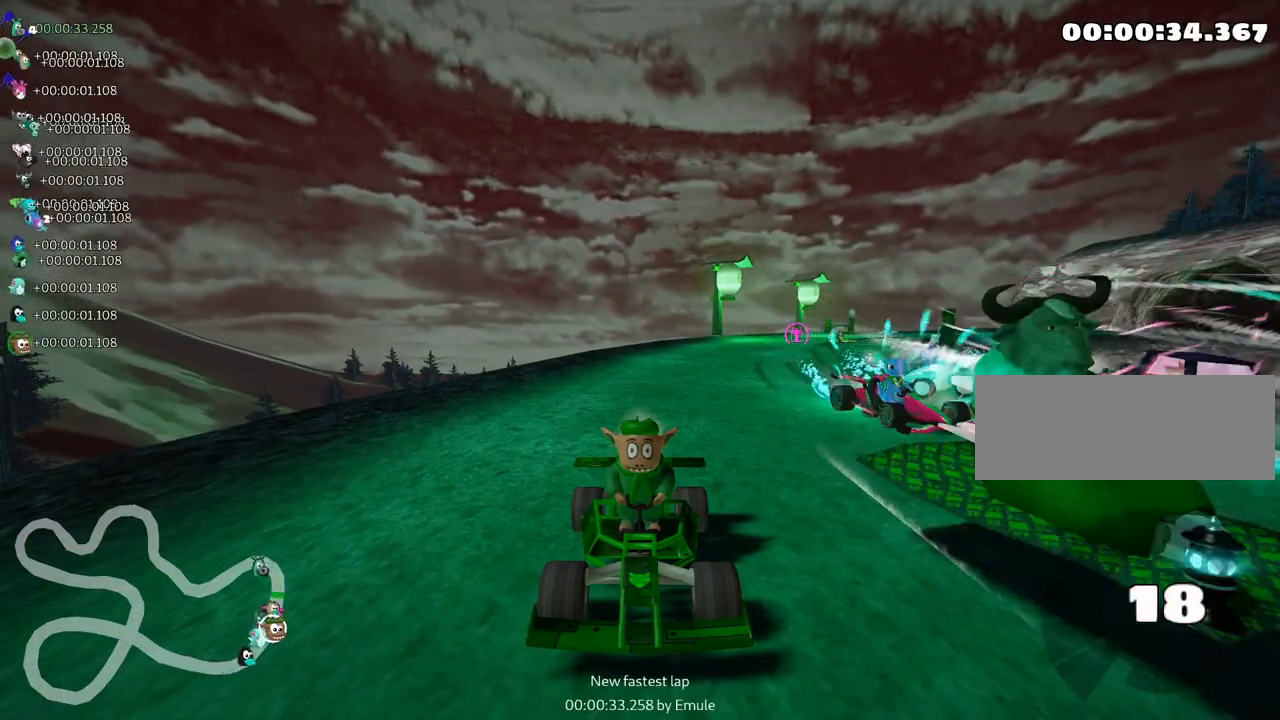
{"keys": ["look"], "events": []}
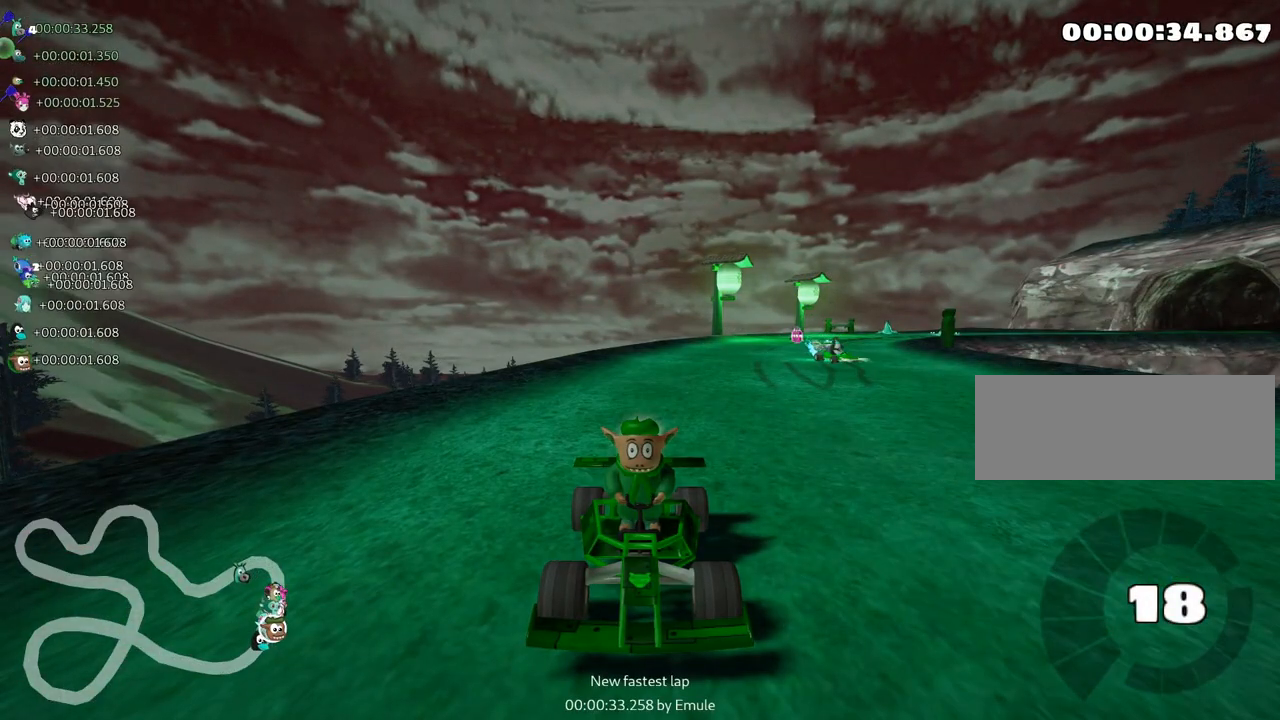
{"keys": ["look"], "events": []}
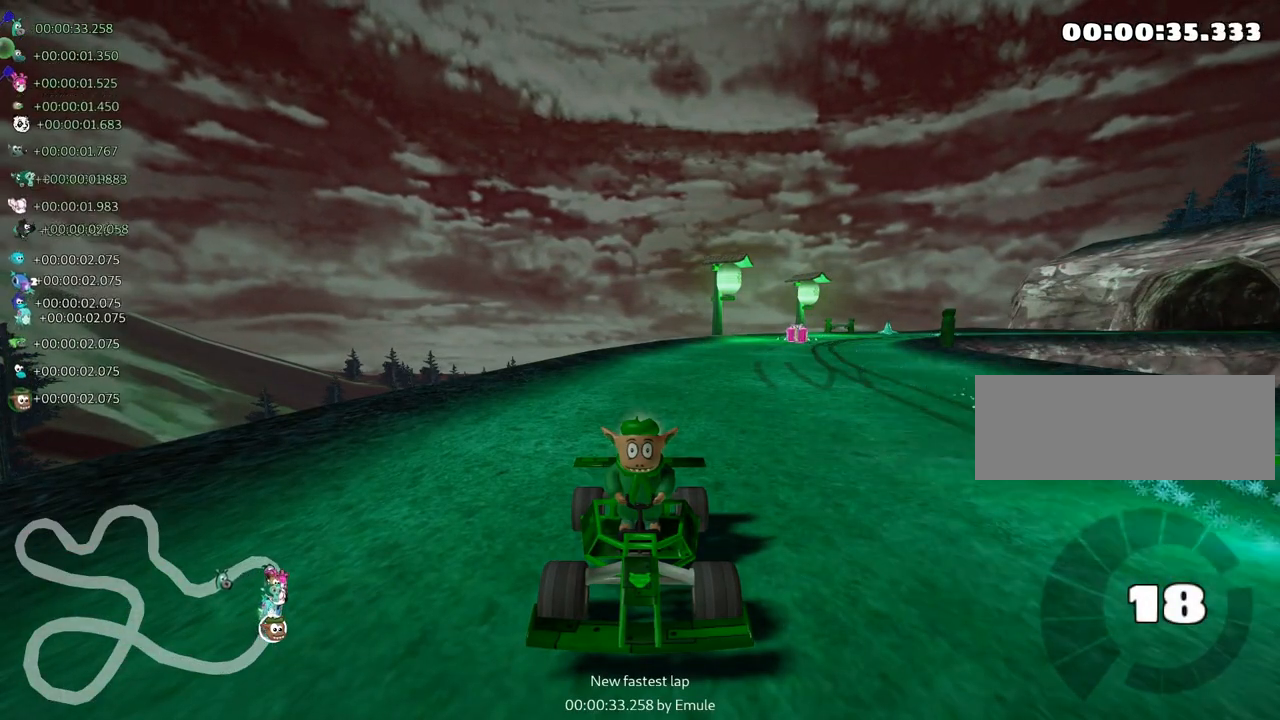
{"keys": ["look"], "events": []}
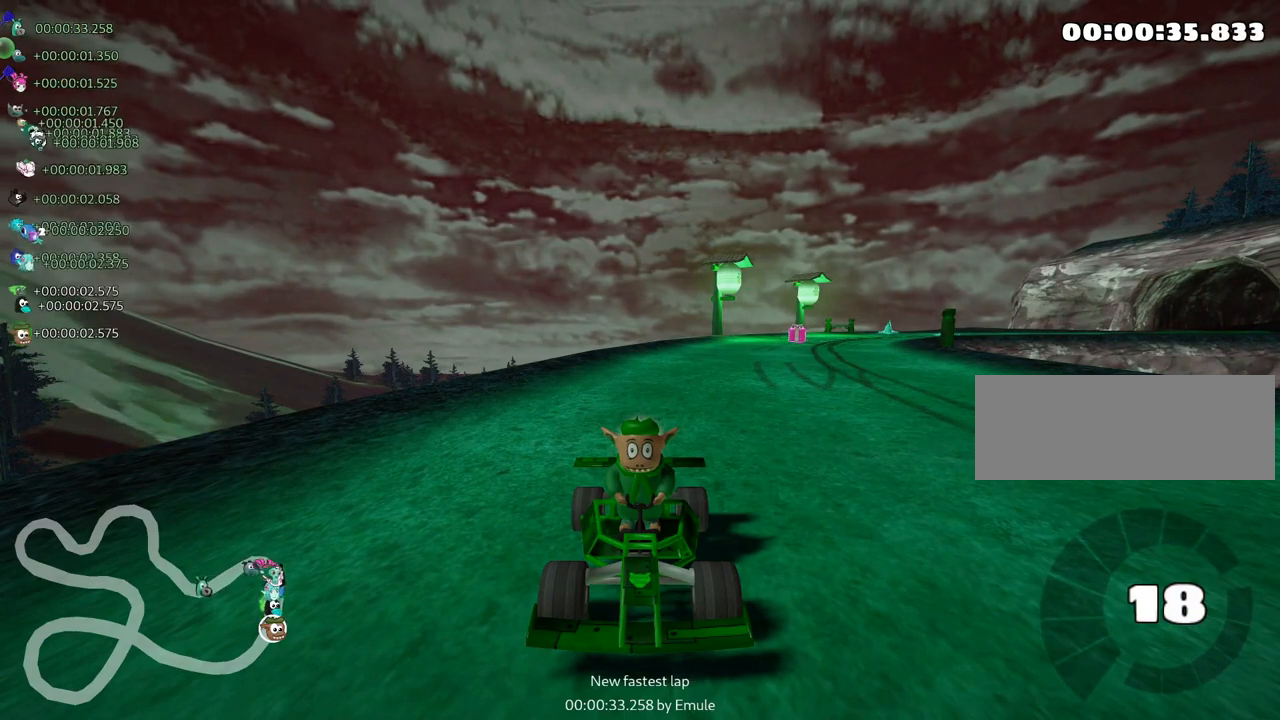
{"keys": ["look"], "events": []}
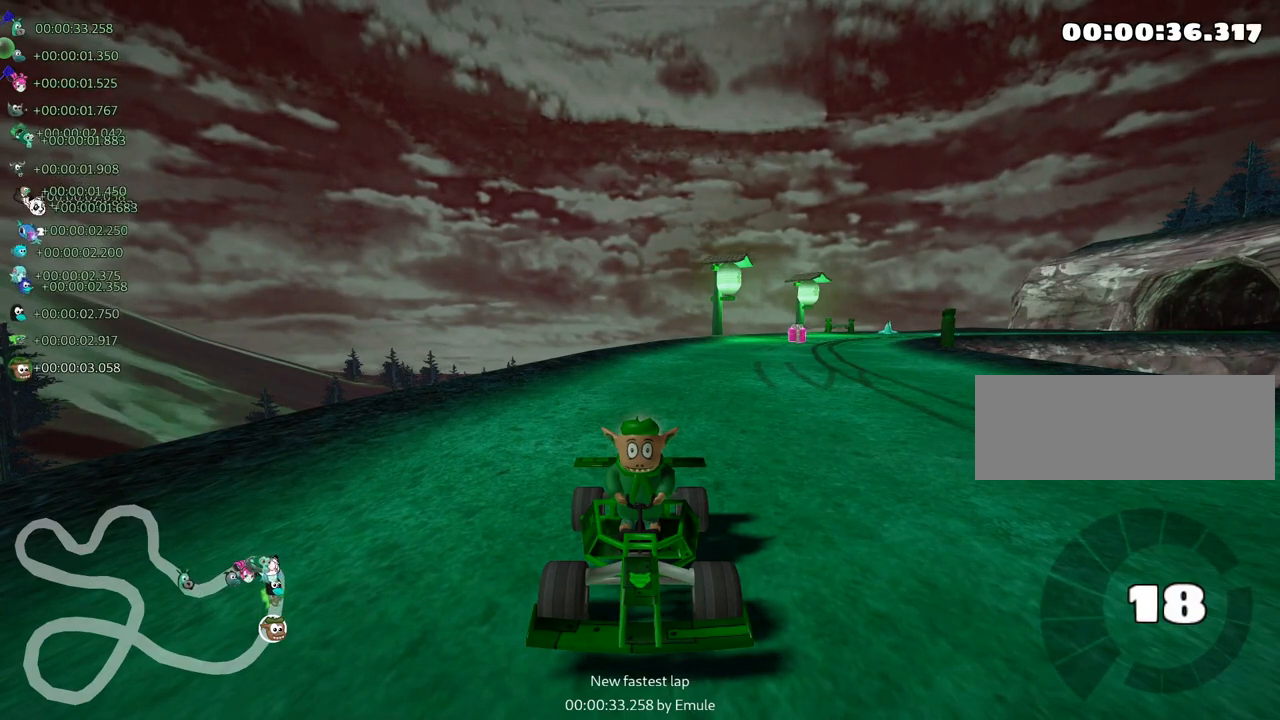
{"keys": ["look"], "events": []}
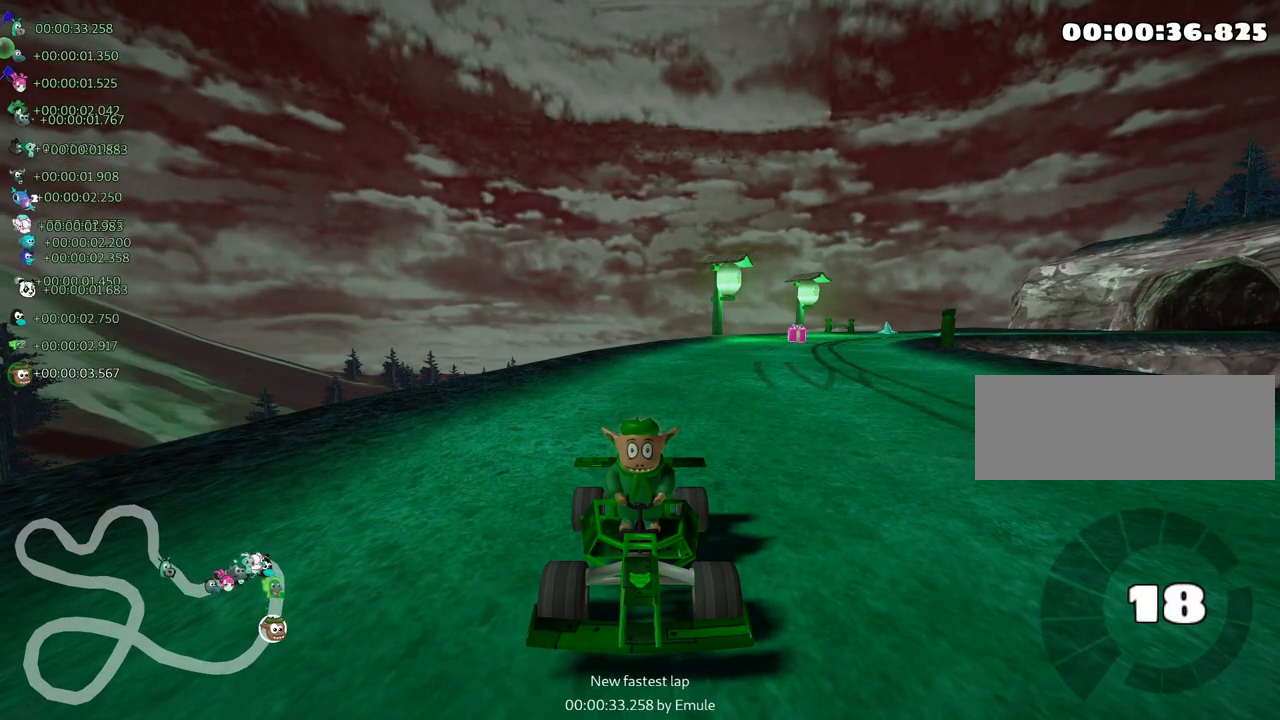
{"keys": ["look"], "events": []}
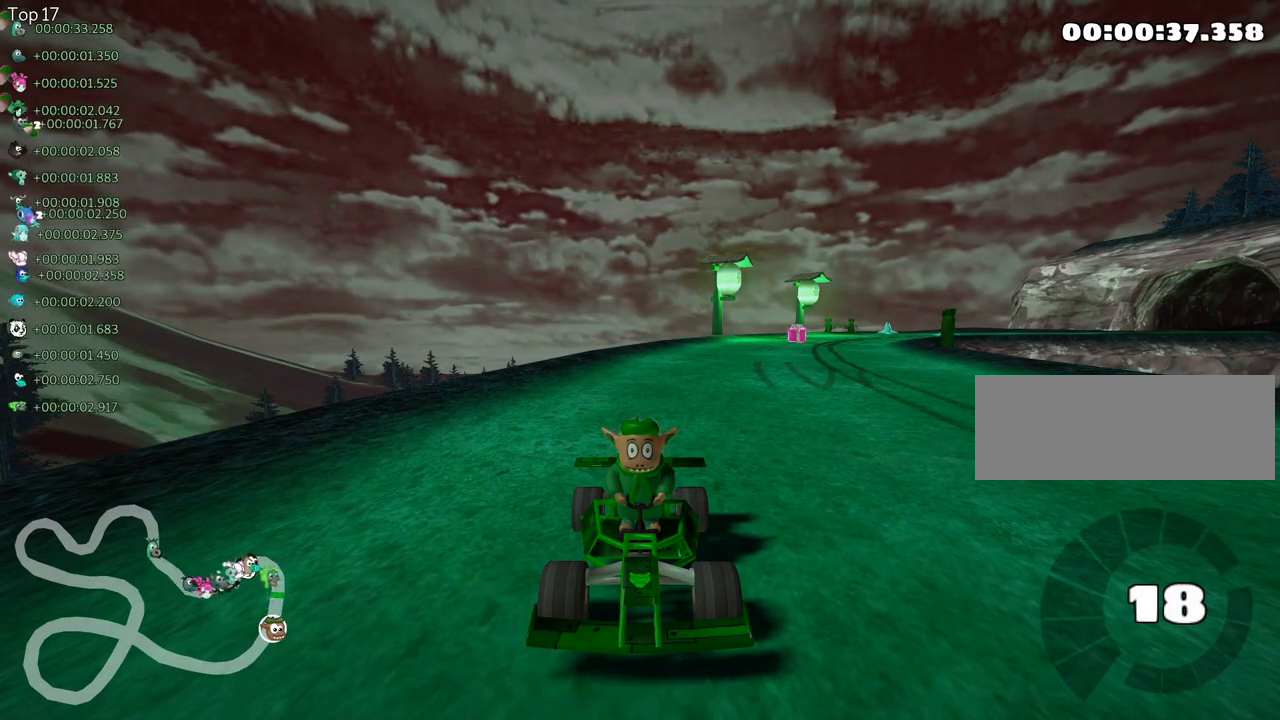
{"keys": ["look"], "events": []}
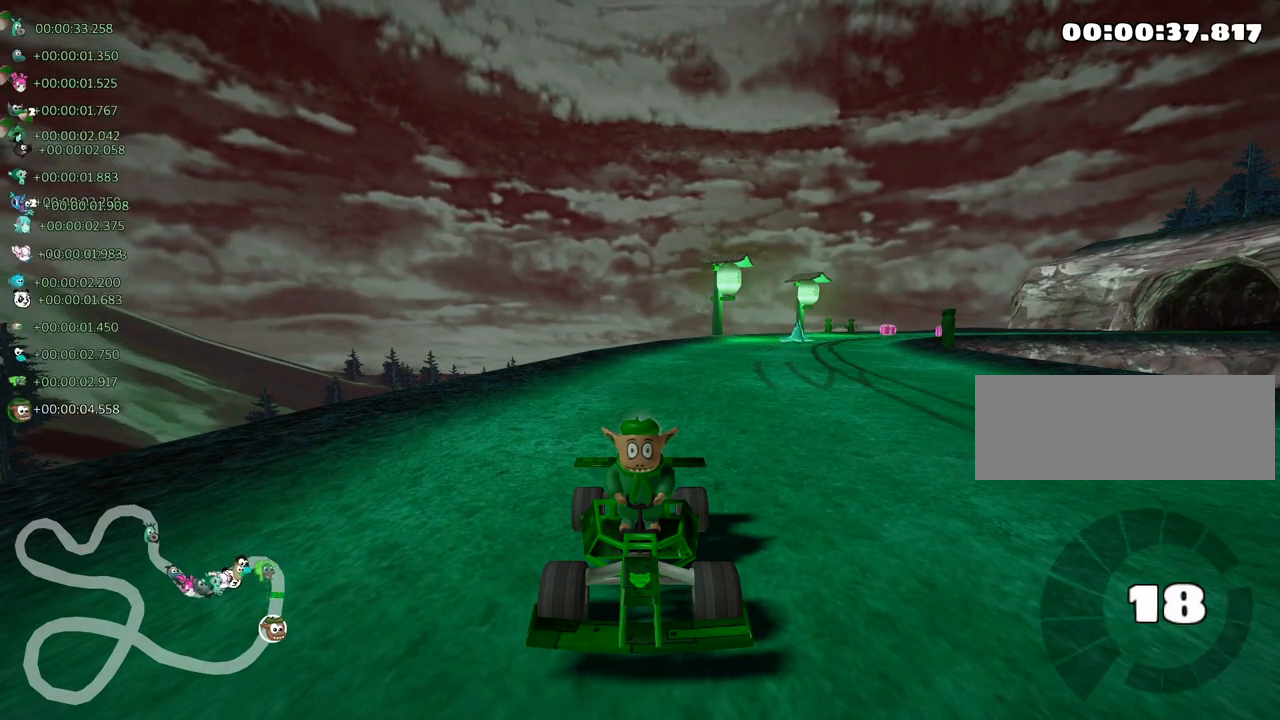
{"keys": ["look"], "events": []}
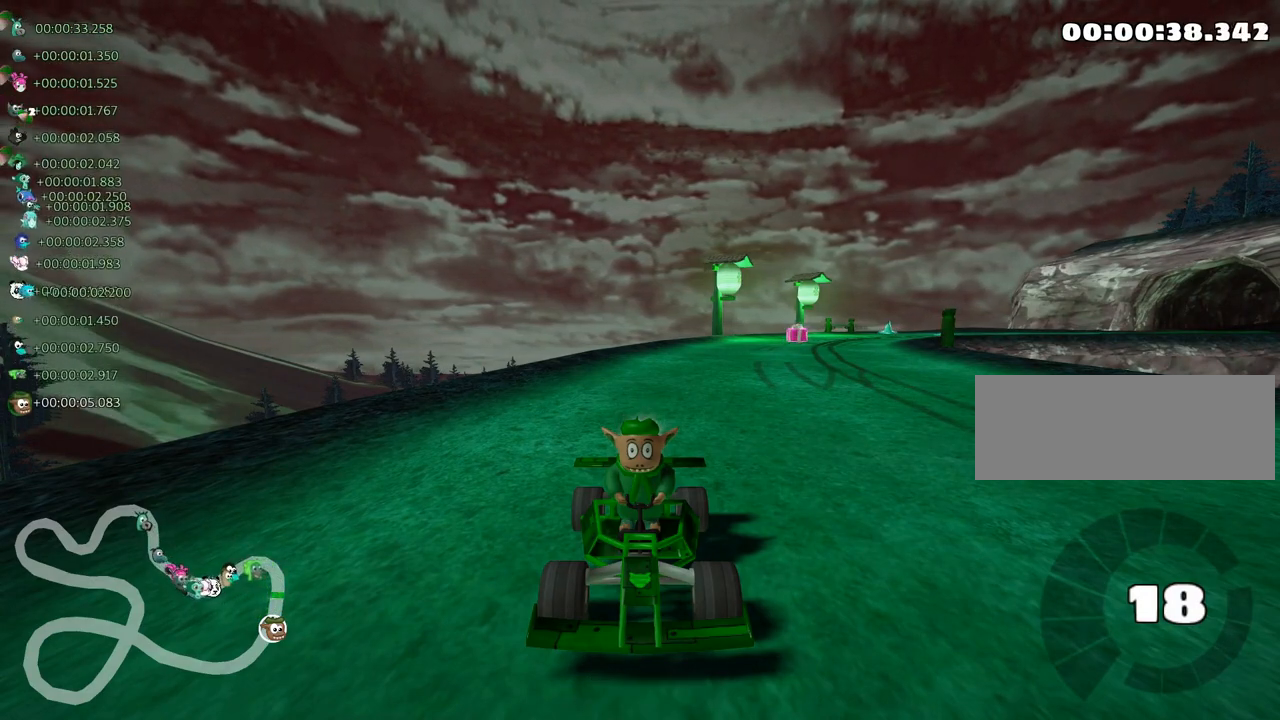
{"keys": ["look", "up"], "events": [[367, "up", "down"]]}
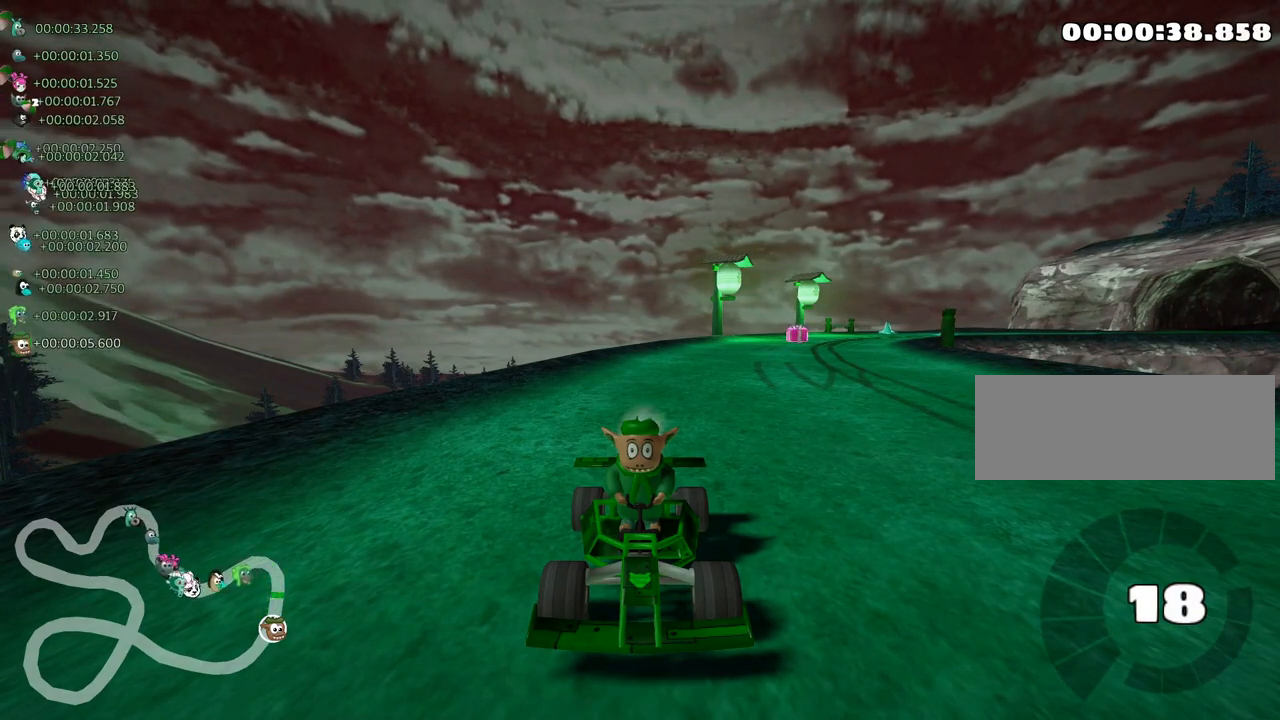
{"keys": ["look", "up"], "events": [[33, "up", "up"], [83, "up", "down"], [233, "up", "up"], [283, "up", "down"], [417, "up", "up"], [467, "up", "down"]]}
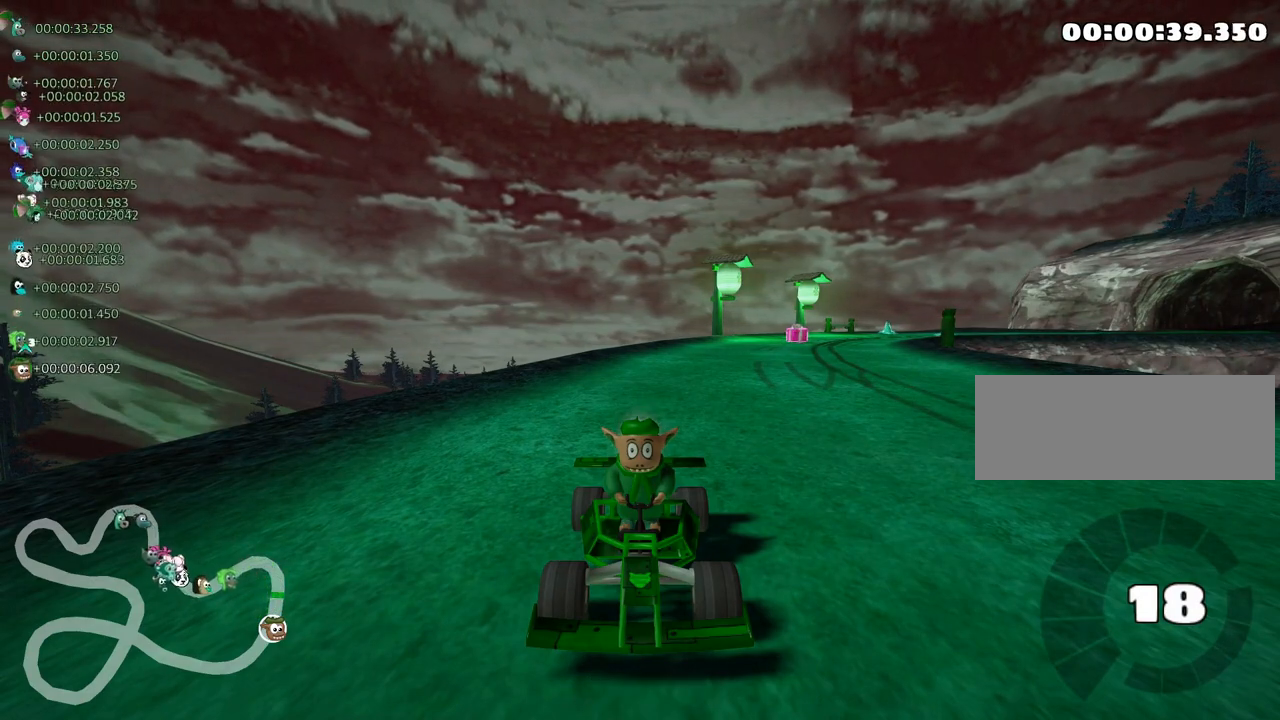
{"keys": ["up"], "events": [[200, "look", "up"], [267, "up", "up"], [383, "up", "down"]]}
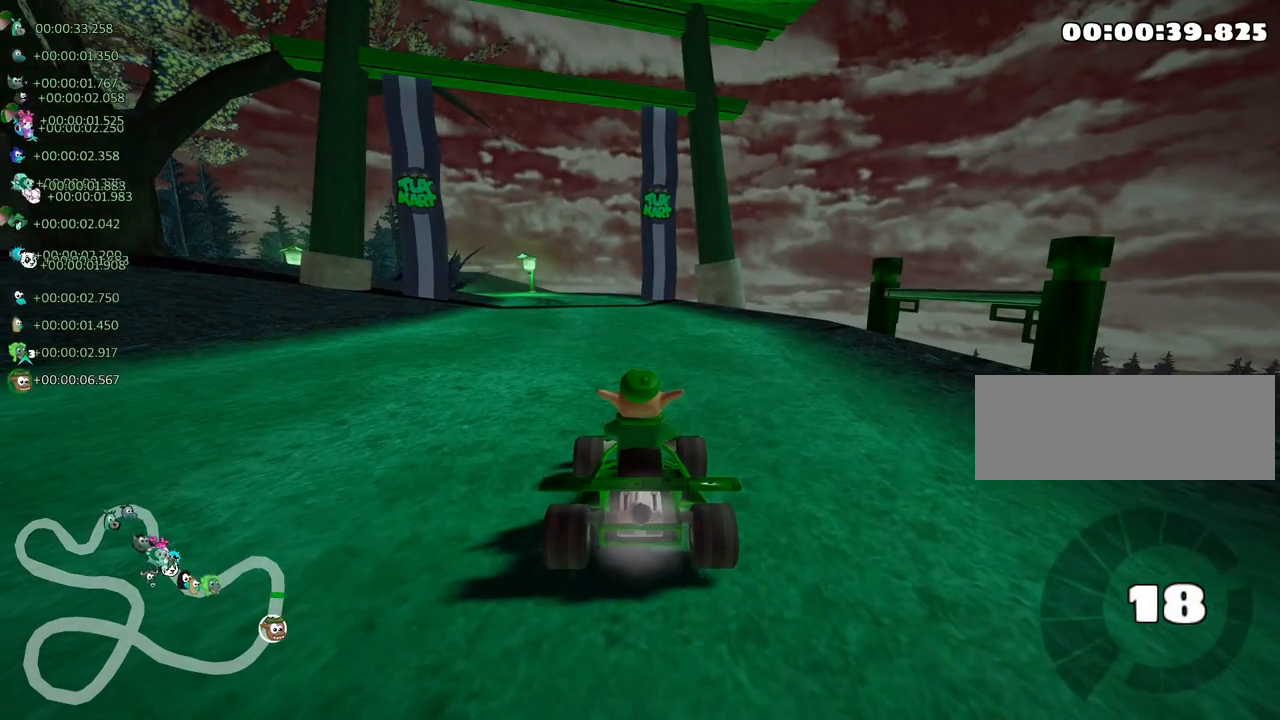
{"keys": ["up"], "events": [[17, "up", "up"], [83, "up", "down"], [233, "up", "up"], [267, "up", "down"]]}
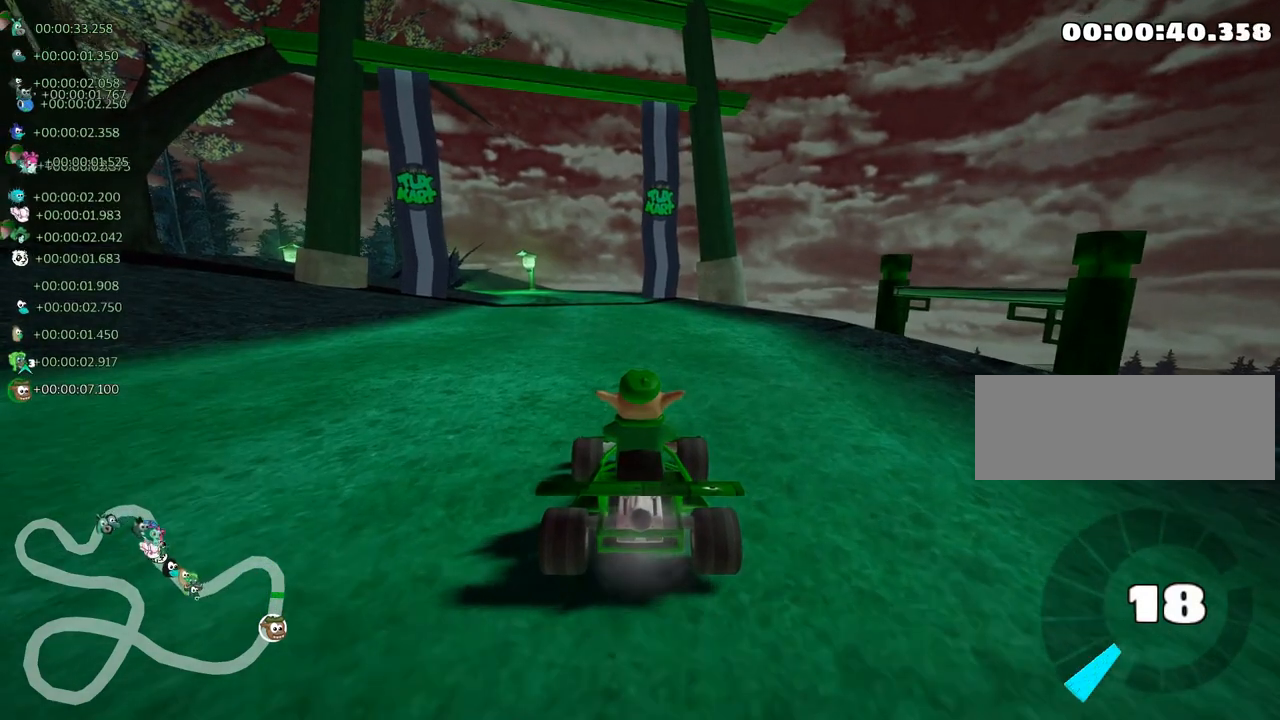
{"keys": ["right", "up"], "events": [[267, "right", "down"]]}
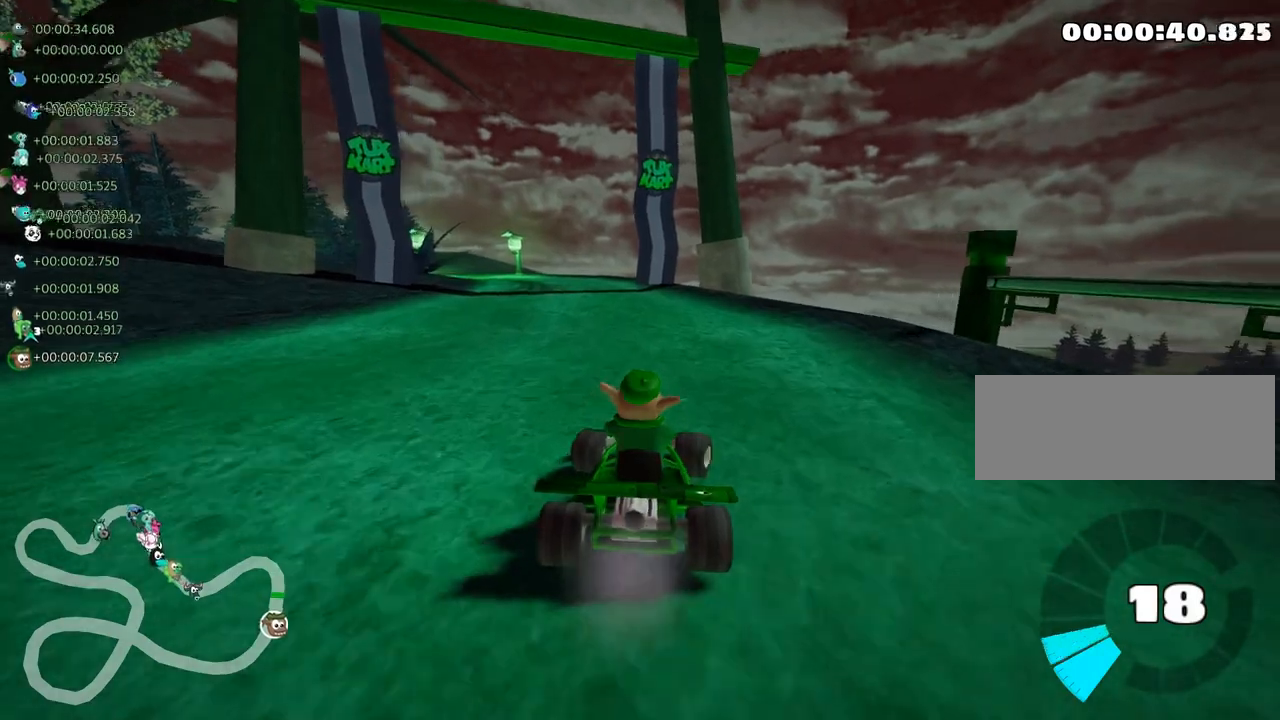
{"keys": ["right", "skid", "up"], "events": [[17, "right", "up"], [33, "left", "down"], [50, "skid", "down"], [350, "right", "down"], [383, "left", "up"]]}
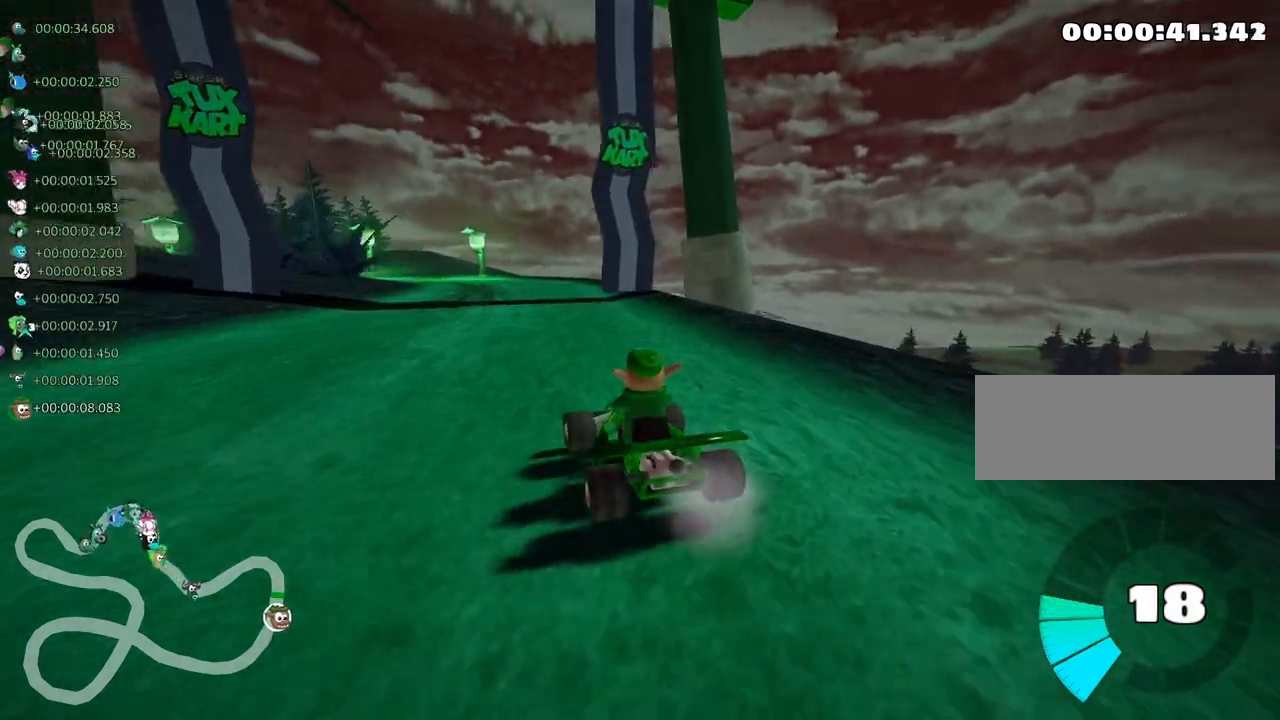
{"keys": ["right", "skid", "up"], "events": [[133, "left", "down"], [183, "right", "up"], [283, "right", "down"], [383, "left", "up"]]}
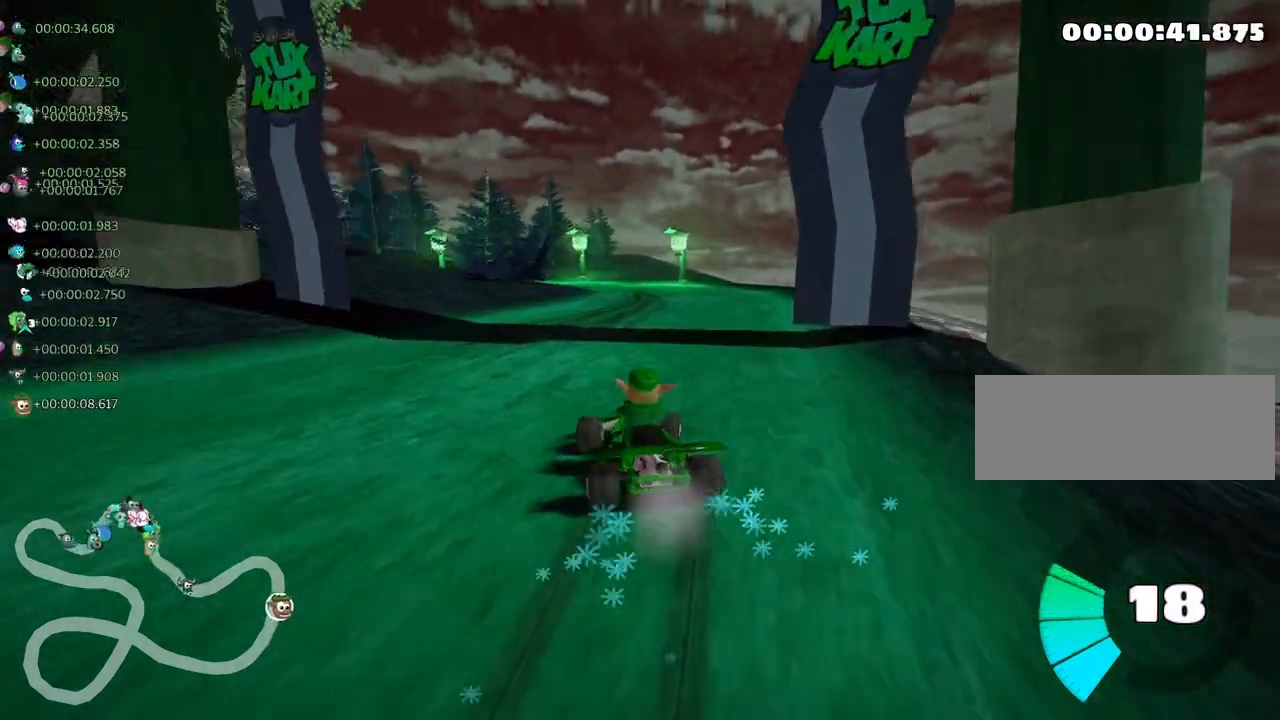
{"keys": ["right", "skid", "up"], "events": []}
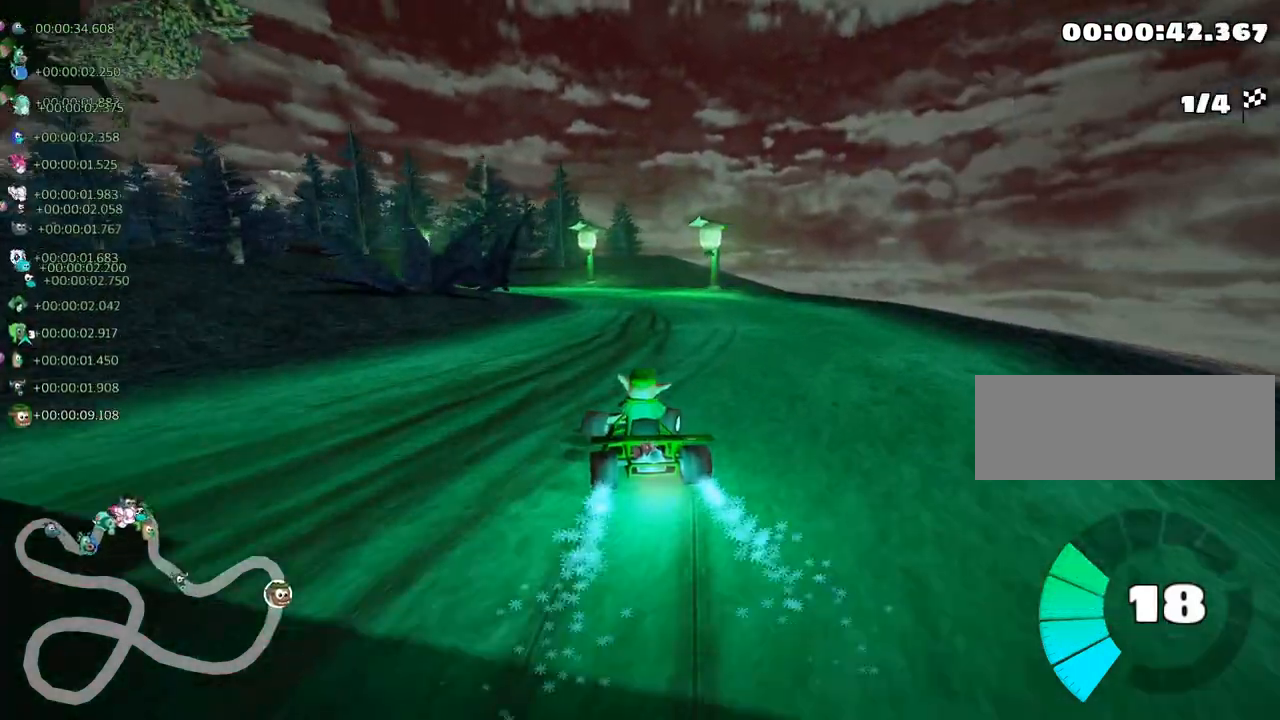
{"keys": ["left", "skid", "up"], "events": [[283, "right", "up"], [317, "left", "down"]]}
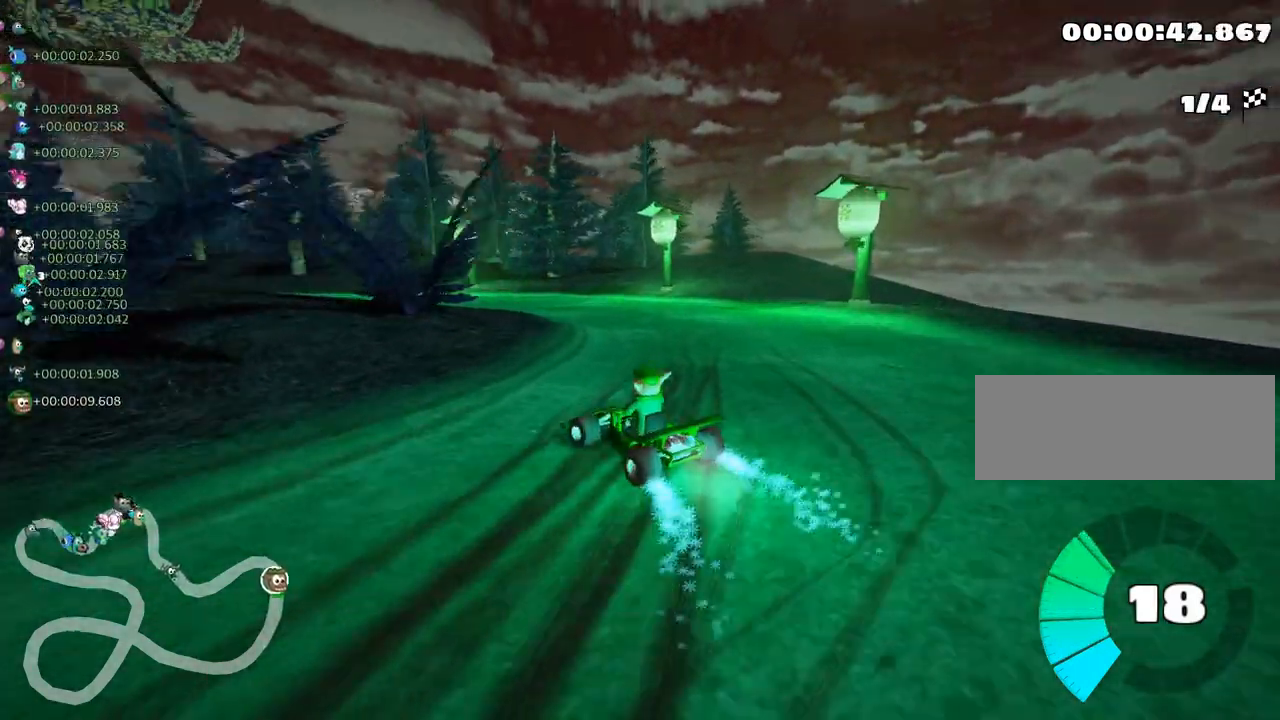
{"keys": ["up"], "events": [[267, "skid", "up"], [383, "left", "up"]]}
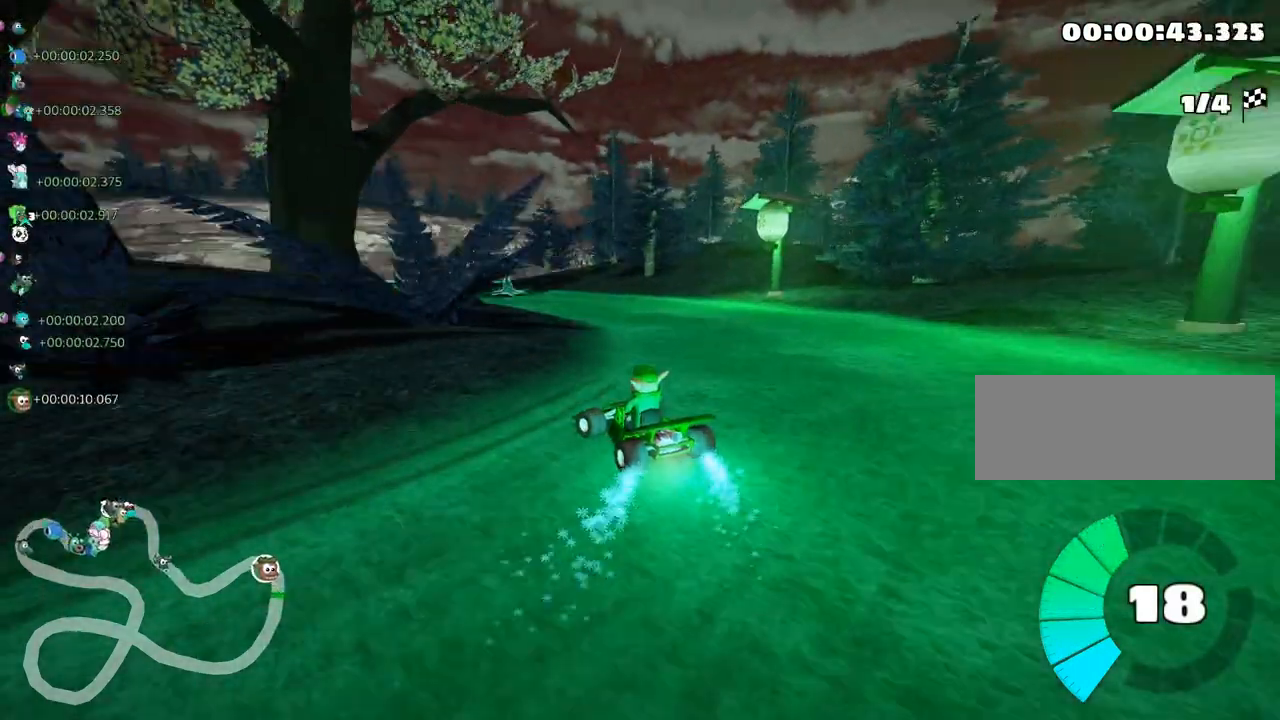
{"keys": ["left", "up"], "events": [[317, "left", "down"]]}
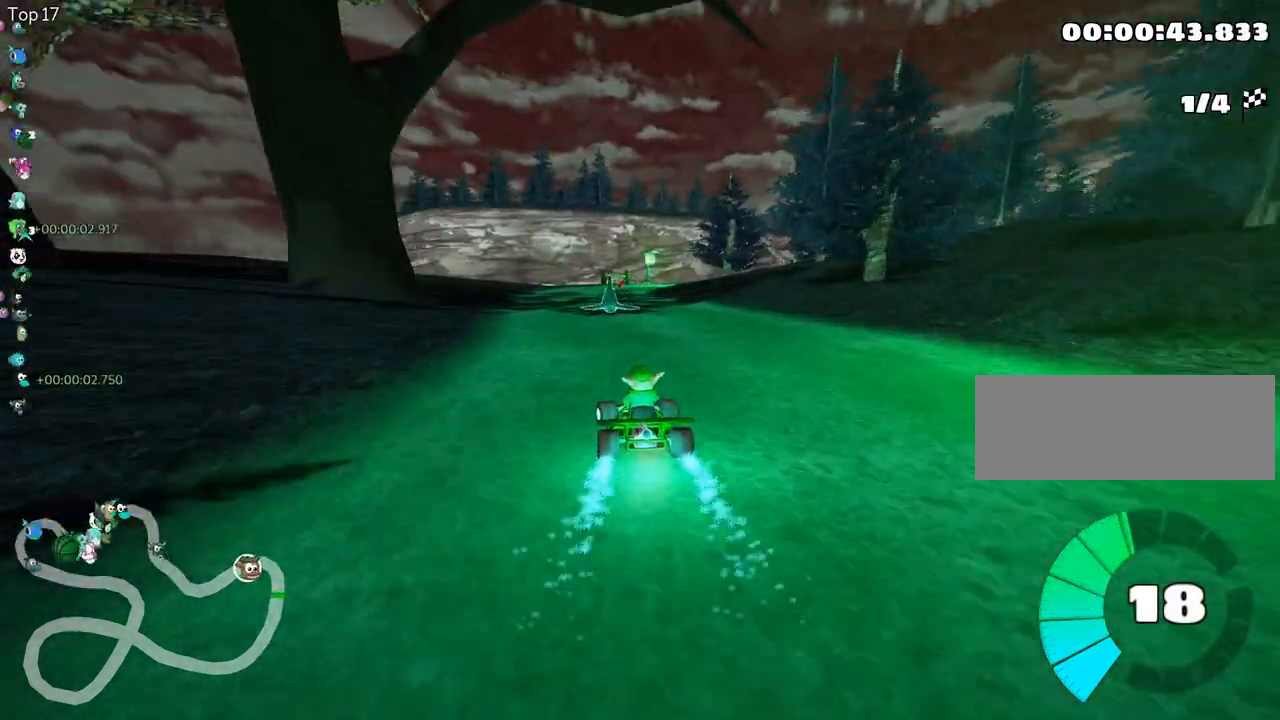
{"keys": ["right", "skid", "up"], "events": [[133, "left", "up"], [183, "right", "down"], [183, "skid", "down"]]}
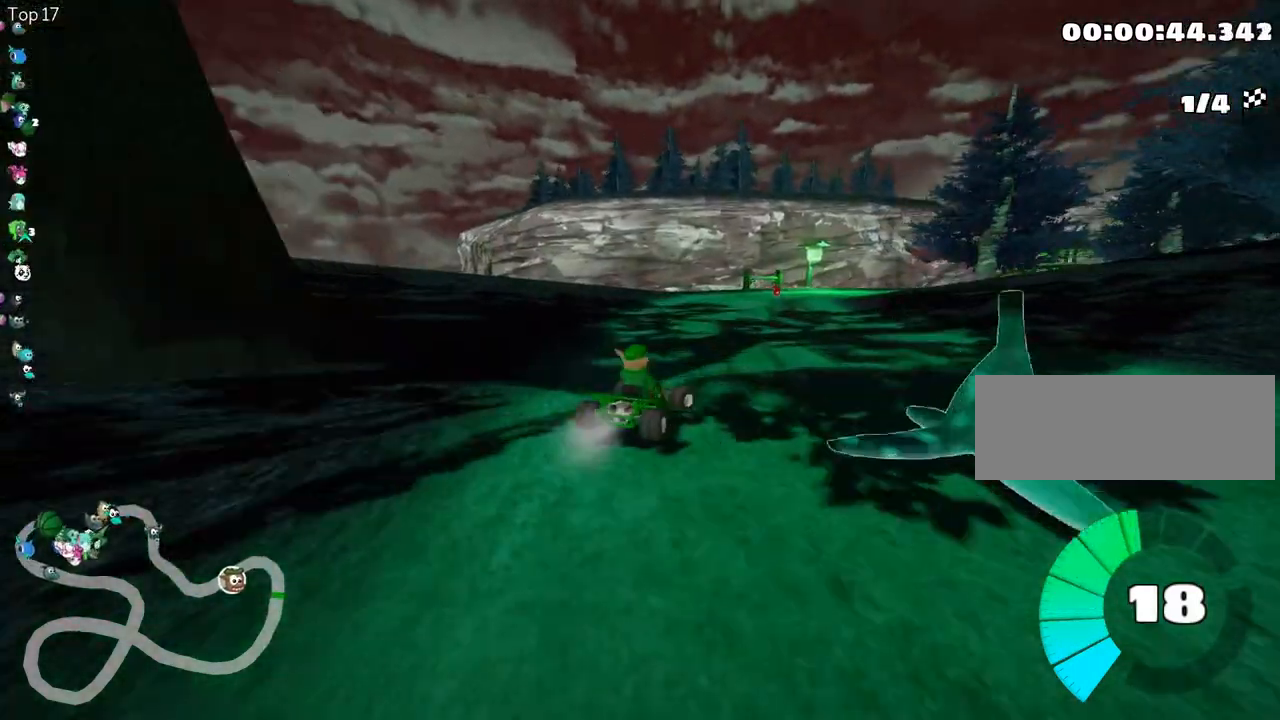
{"keys": ["right", "skid", "up"], "events": [[17, "left", "down"], [83, "right", "up"], [183, "right", "down"], [250, "left", "up"]]}
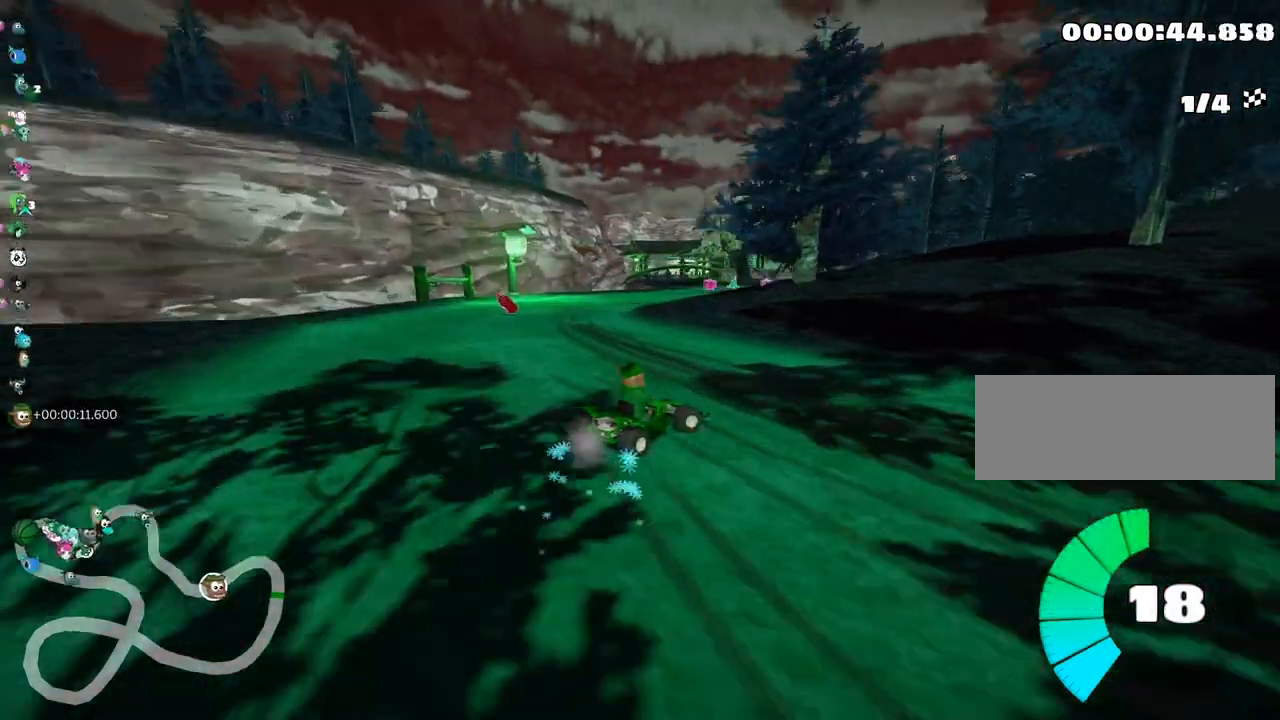
{"keys": ["skid", "up"], "events": [[33, "left", "down"], [100, "right", "up"], [217, "left", "up"]]}
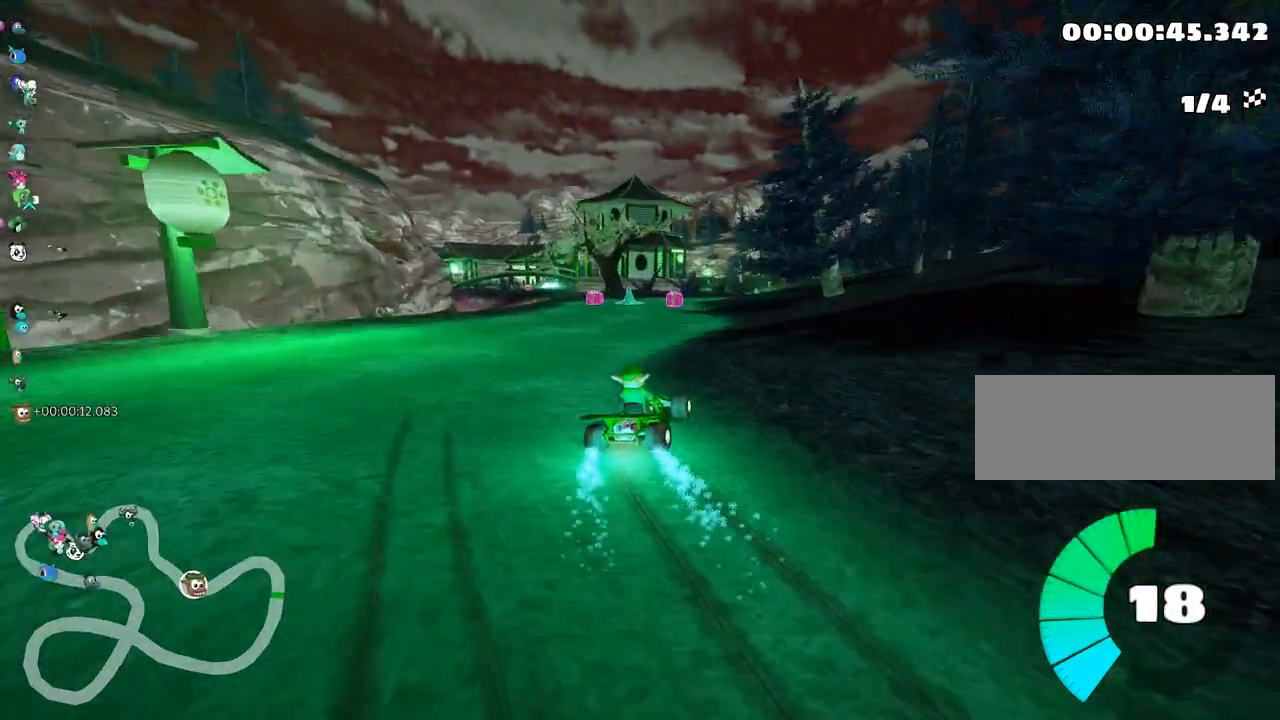
{"keys": ["left", "up"], "events": [[233, "skid", "up"], [450, "left", "down"]]}
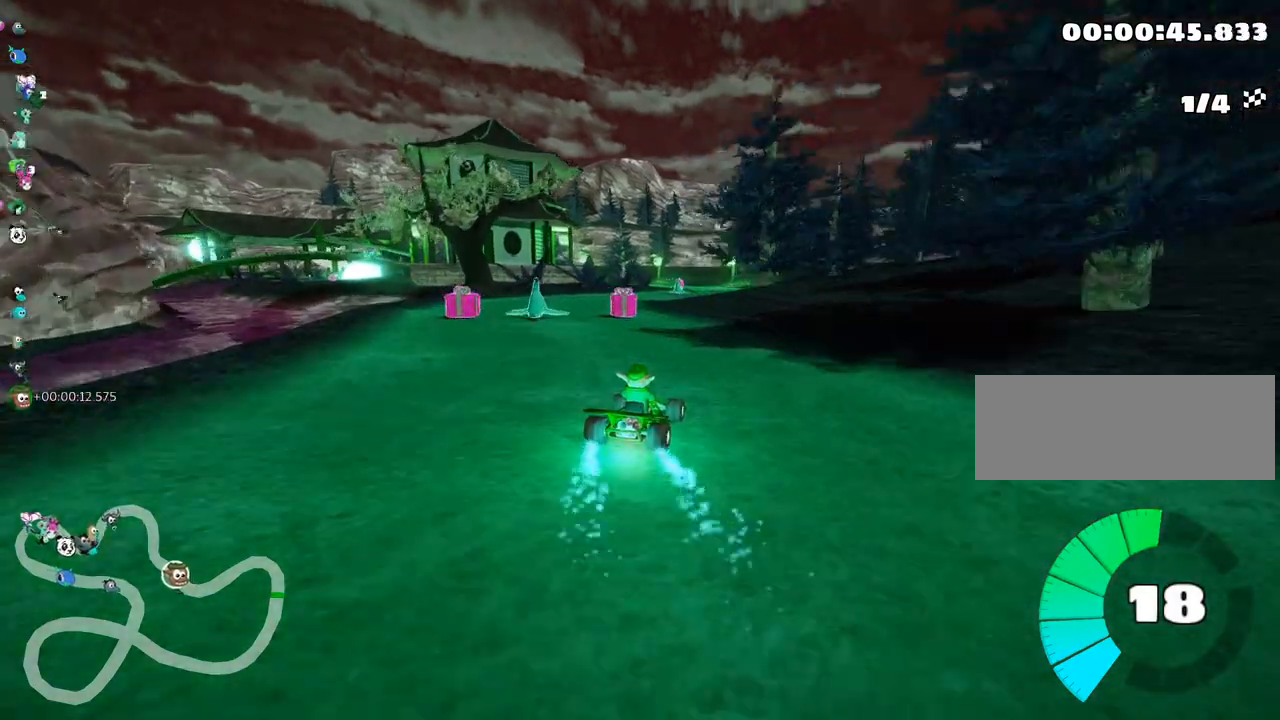
{"keys": ["up"], "events": [[83, "left", "up"], [133, "right", "down"], [467, "right", "up"]]}
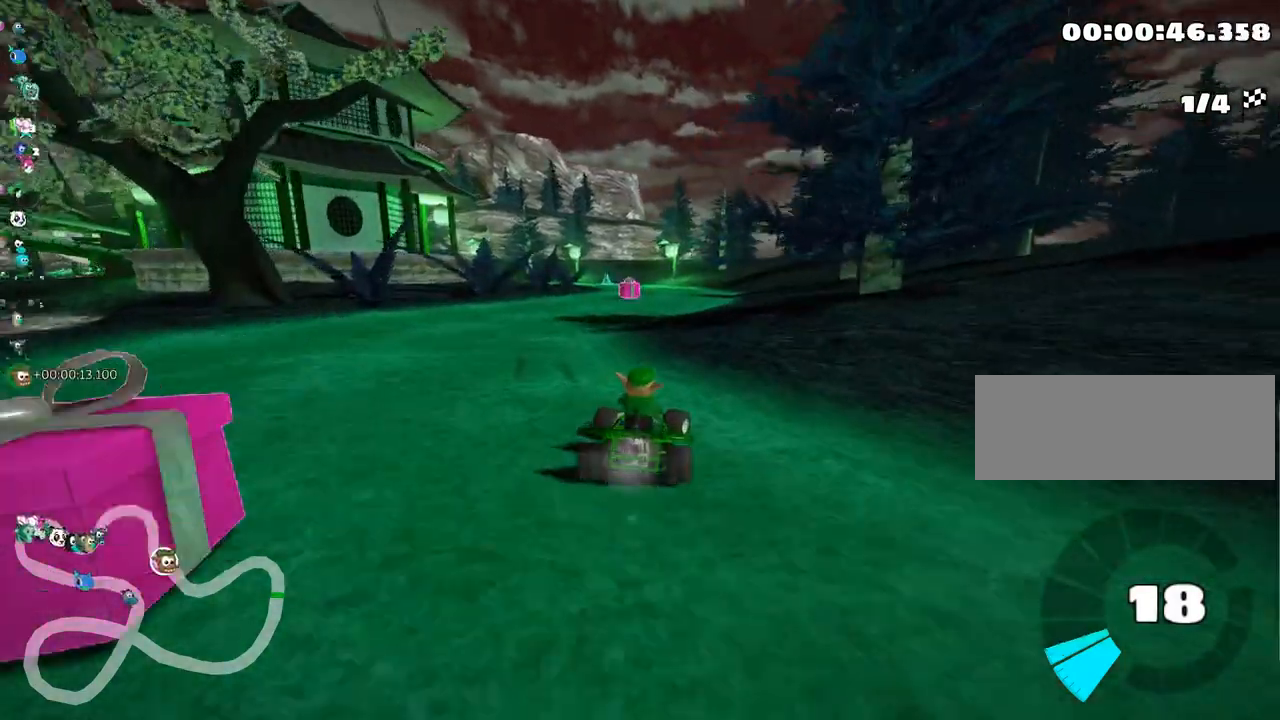
{"keys": ["up"], "events": [[117, "skid", "down"], [150, "left", "down"], [317, "left", "up"], [400, "skid", "up"]]}
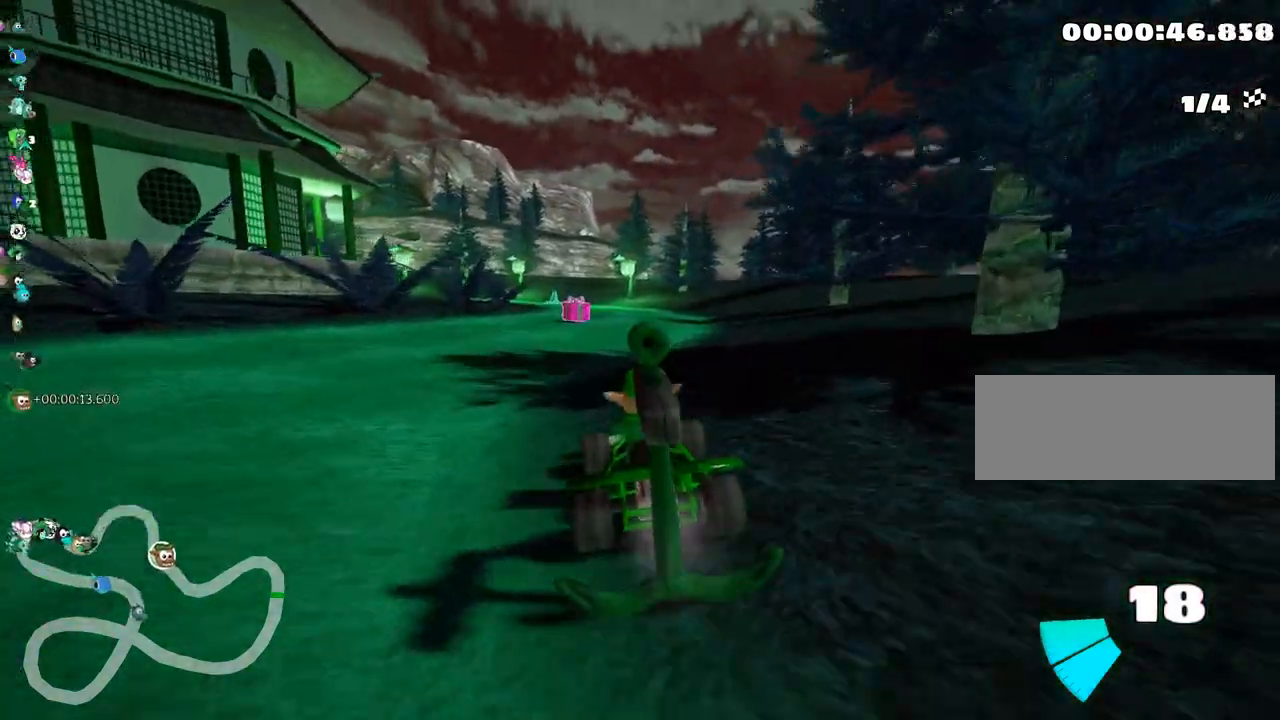
{"keys": ["left", "up"], "events": [[250, "nitro", "down"], [383, "left", "down"], [417, "nitro", "up"]]}